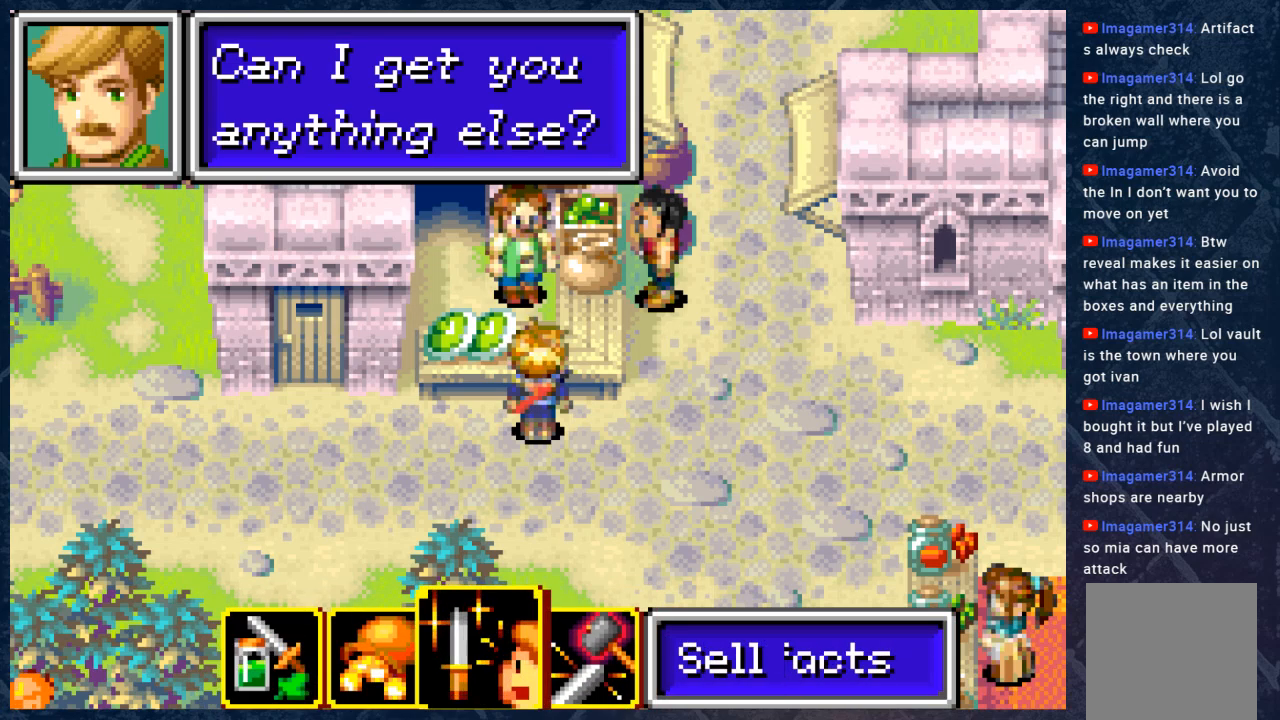
Gameplay with a controller (Xbox layout); each line is a JSON object with the inputs held at the frame after it. "events" lists button and stick changes between this image and that frame as [ms after this image, input, new state], when the widget could be followed in between.
{"buttons": [], "left_stick": "center", "right_stick": "center", "events": [[50, "DPAD_LEFT", "up"], [317, "A", "down"], [450, "A", "up"]]}
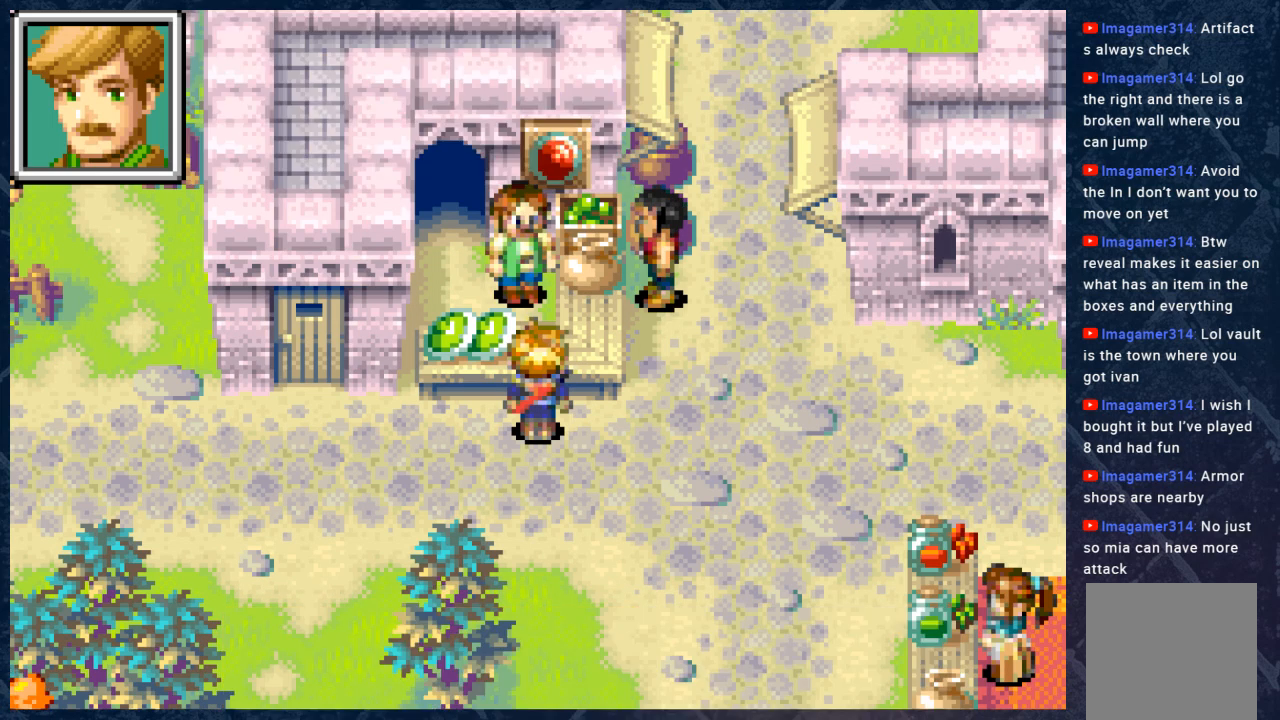
{"buttons": [], "left_stick": "center", "right_stick": "center", "events": []}
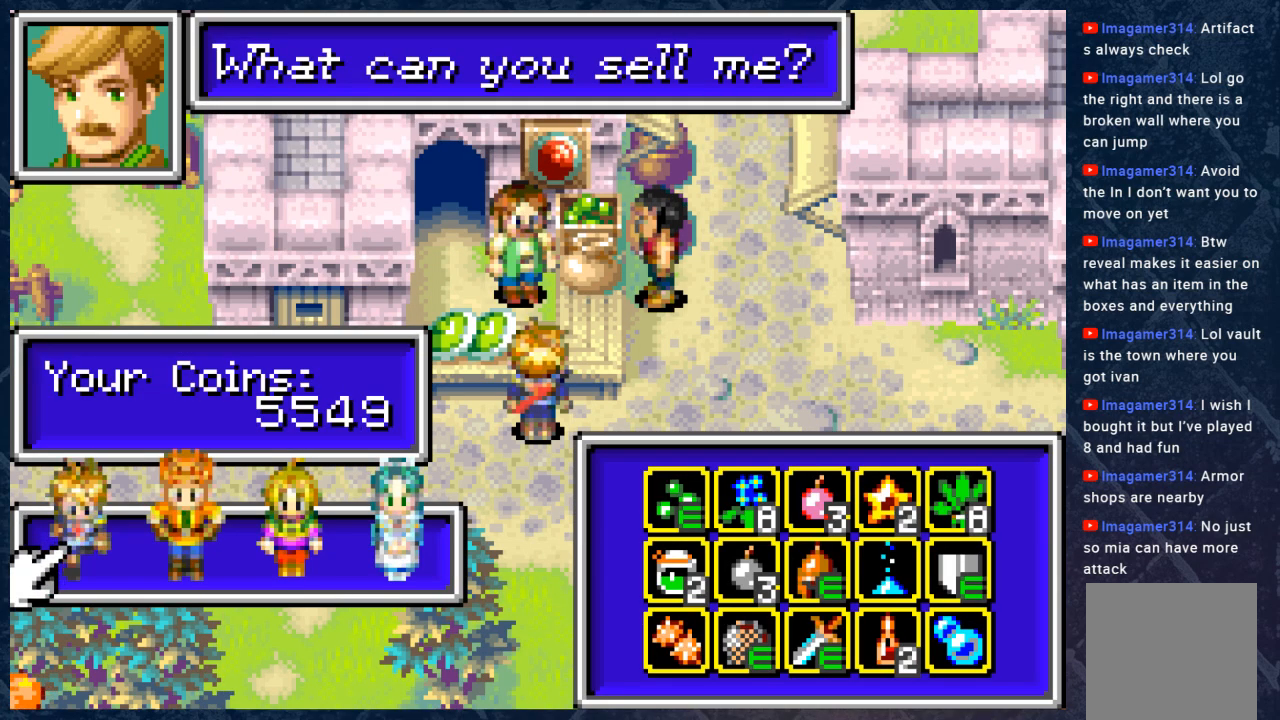
{"buttons": [], "left_stick": "center", "right_stick": "center", "events": [[350, "A", "down"], [483, "A", "up"]]}
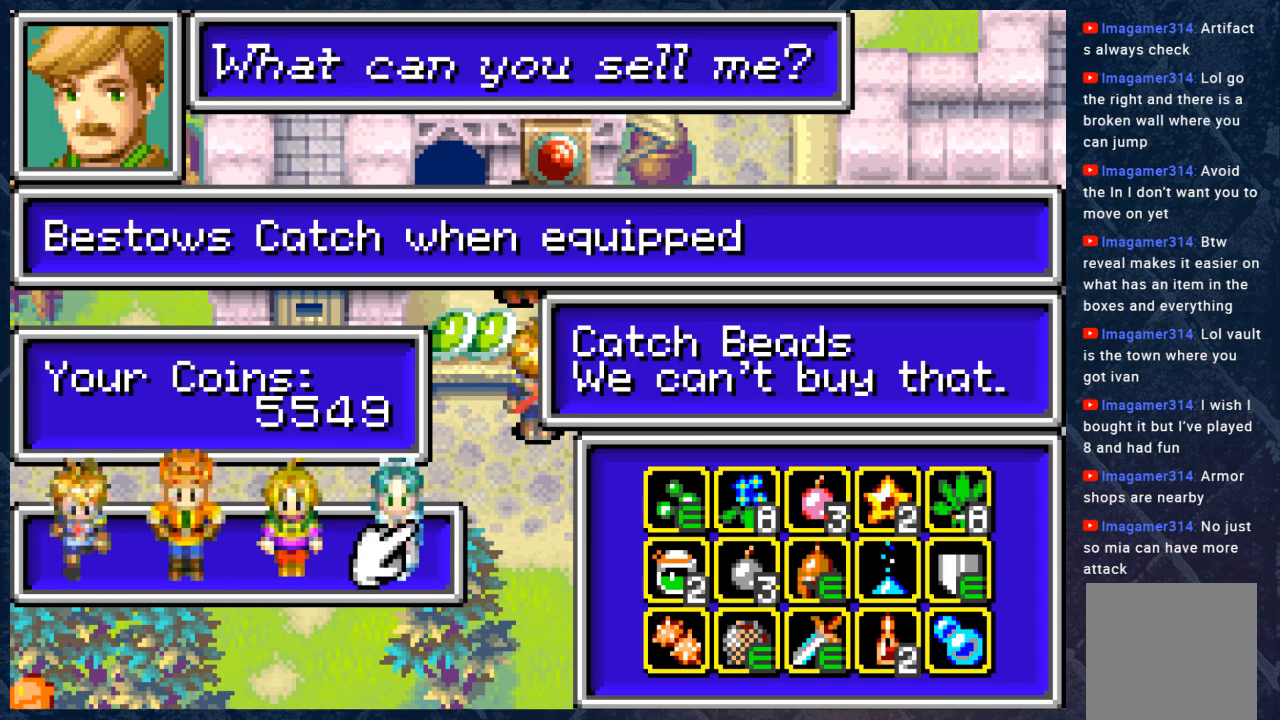
{"buttons": ["DPAD_RIGHT"], "left_stick": "center", "right_stick": "center", "events": [[417, "DPAD_RIGHT", "down"]]}
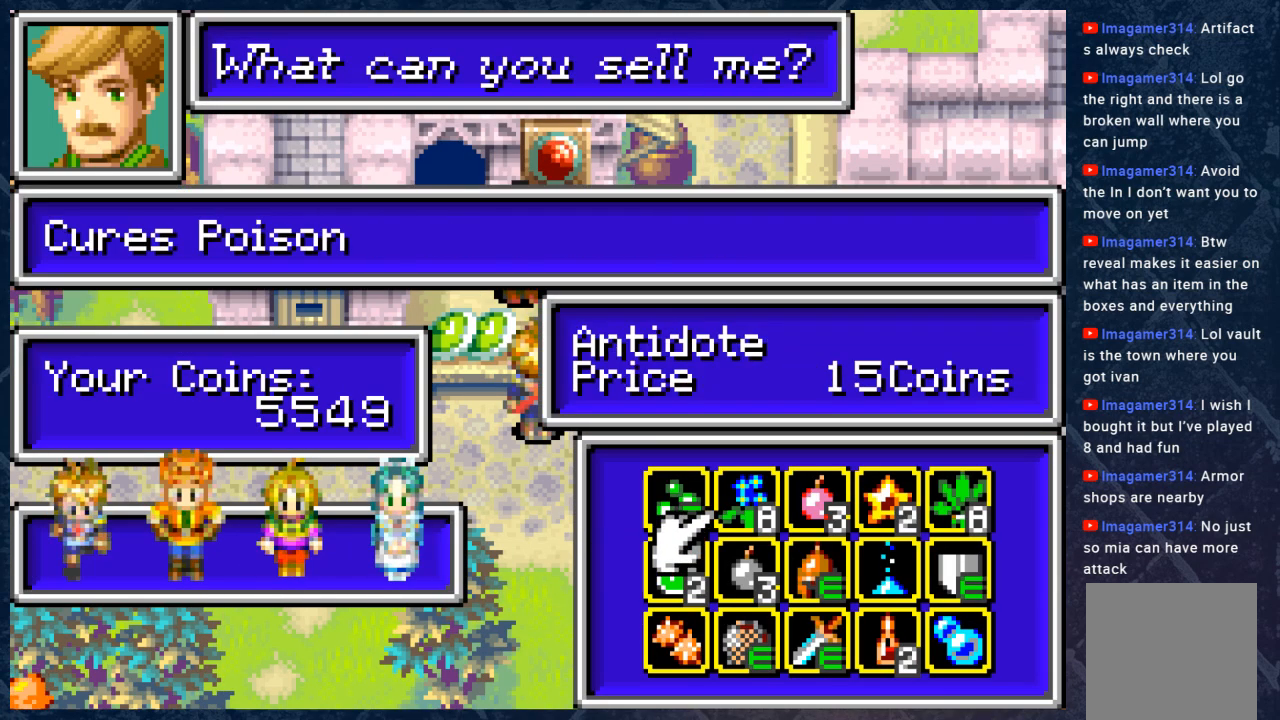
{"buttons": [], "left_stick": "center", "right_stick": "center", "events": [[50, "DPAD_RIGHT", "up"], [167, "DPAD_RIGHT", "down"], [267, "DPAD_RIGHT", "up"]]}
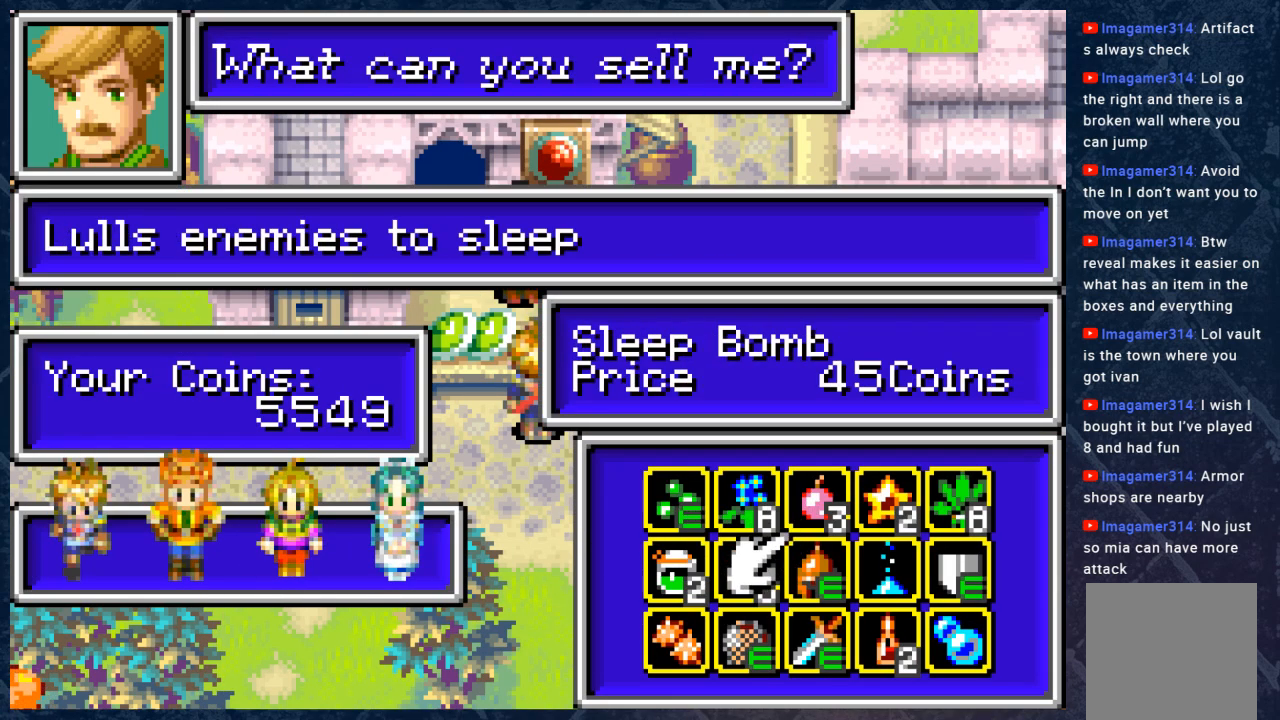
{"buttons": ["A"], "left_stick": "center", "right_stick": "center", "events": [[383, "A", "down"]]}
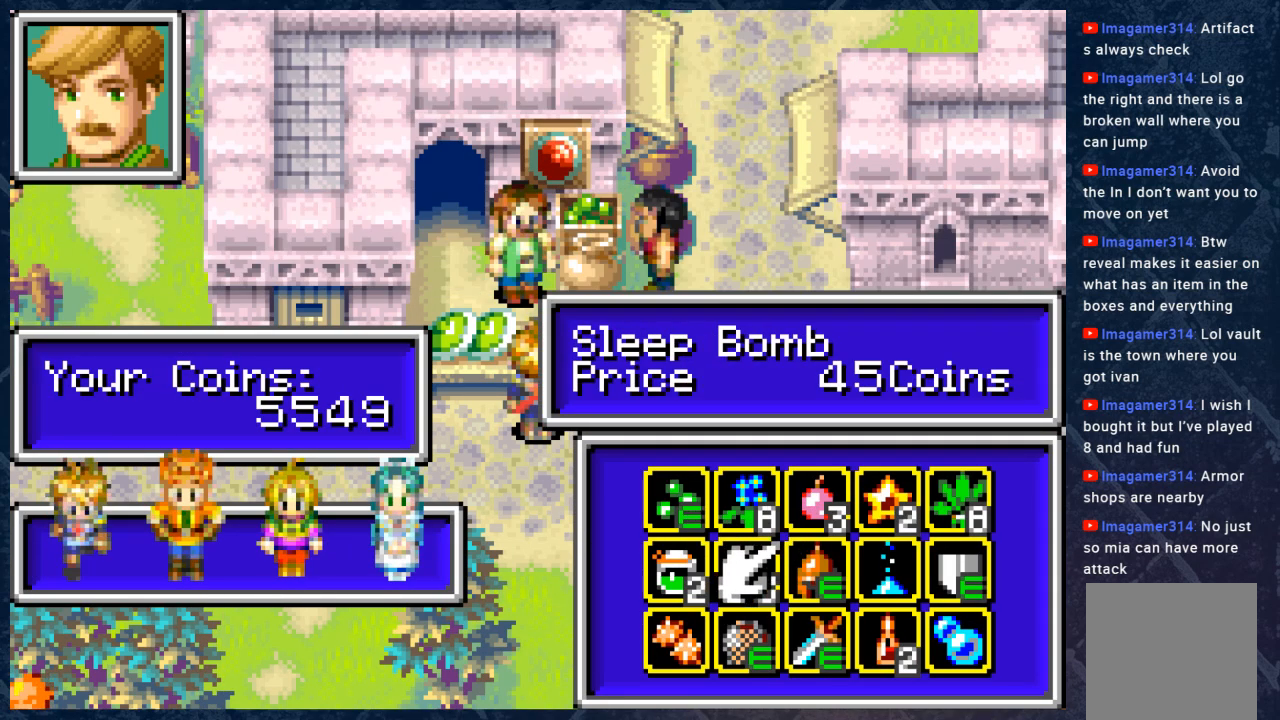
{"buttons": [], "left_stick": "center", "right_stick": "center", "events": [[17, "A", "up"]]}
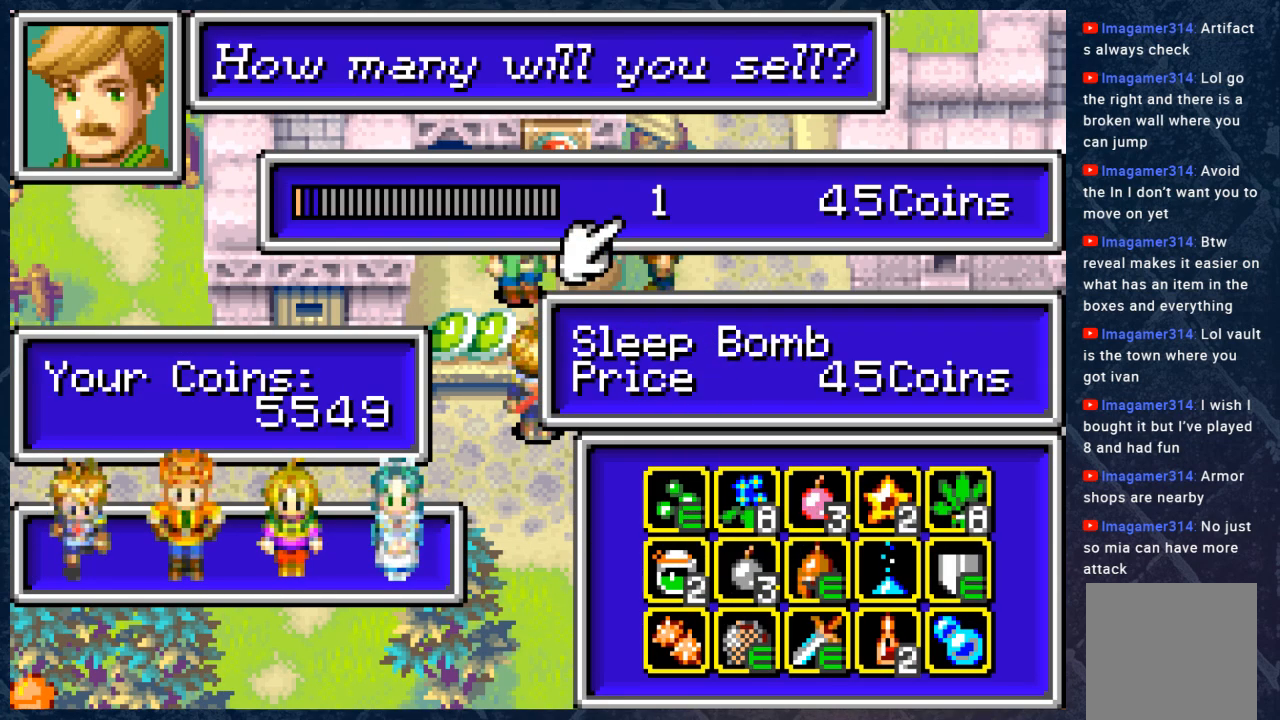
{"buttons": [], "left_stick": "center", "right_stick": "center", "events": []}
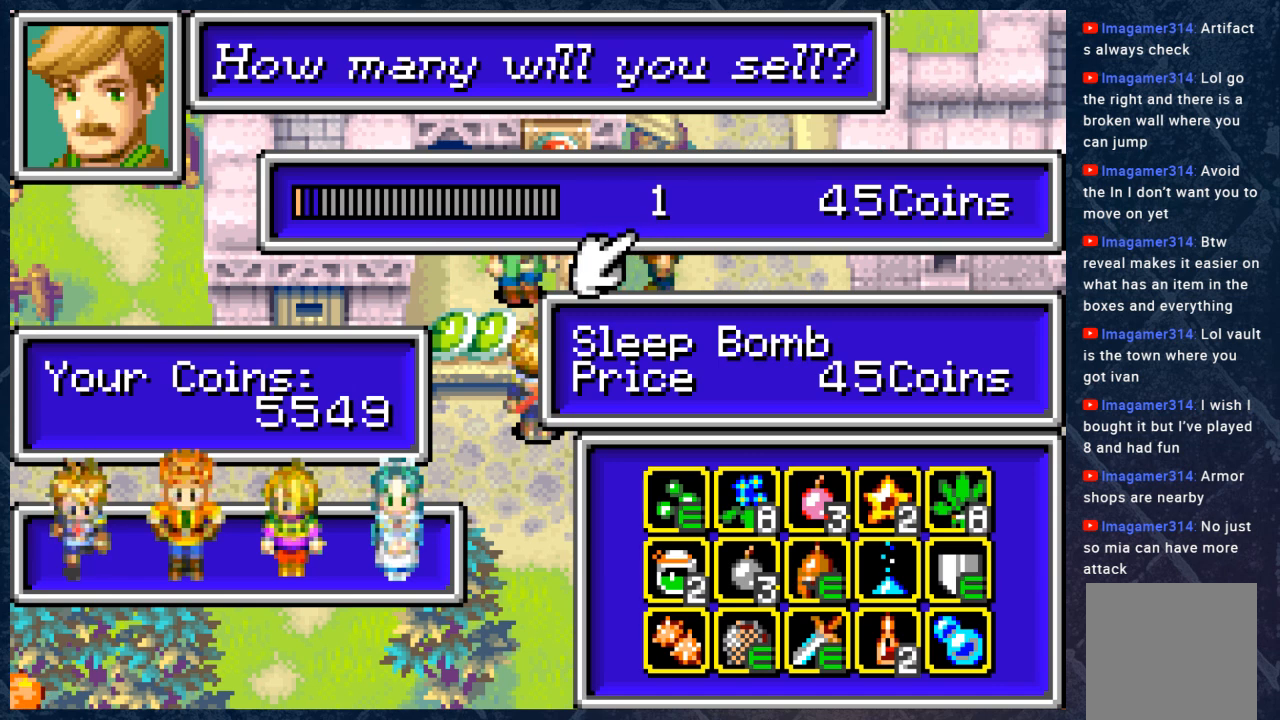
{"buttons": [], "left_stick": "center", "right_stick": "center", "events": [[50, "DPAD_RIGHT", "down"], [167, "DPAD_RIGHT", "up"], [217, "DPAD_RIGHT", "down"], [300, "DPAD_RIGHT", "up"]]}
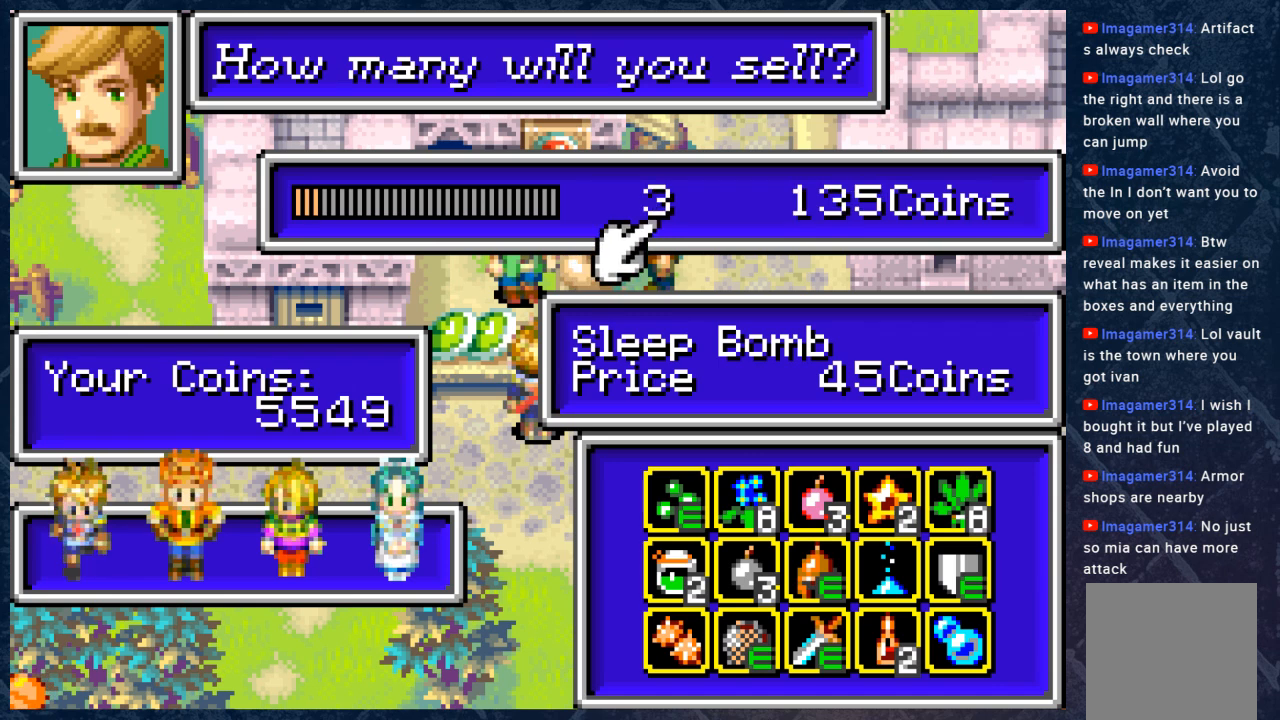
{"buttons": [], "left_stick": "center", "right_stick": "center", "events": [[117, "A", "down"], [183, "A", "up"]]}
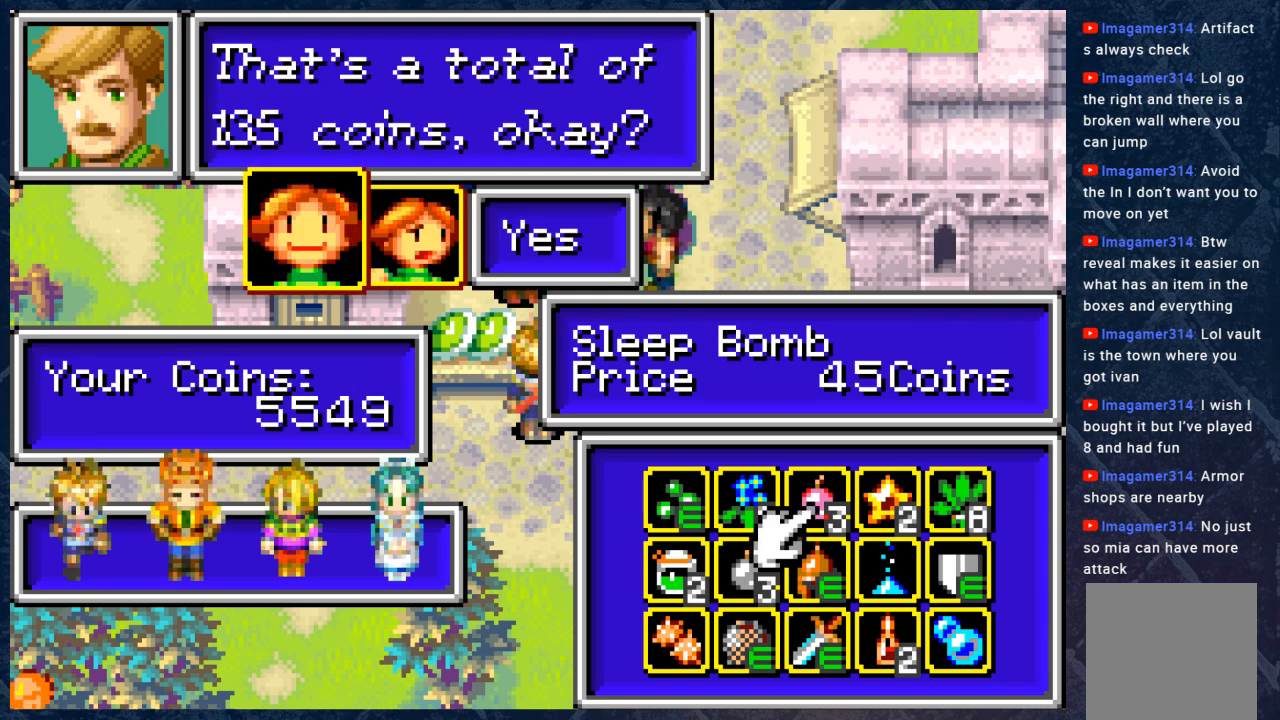
{"buttons": [], "left_stick": "center", "right_stick": "center", "events": [[217, "A", "down"], [350, "A", "up"]]}
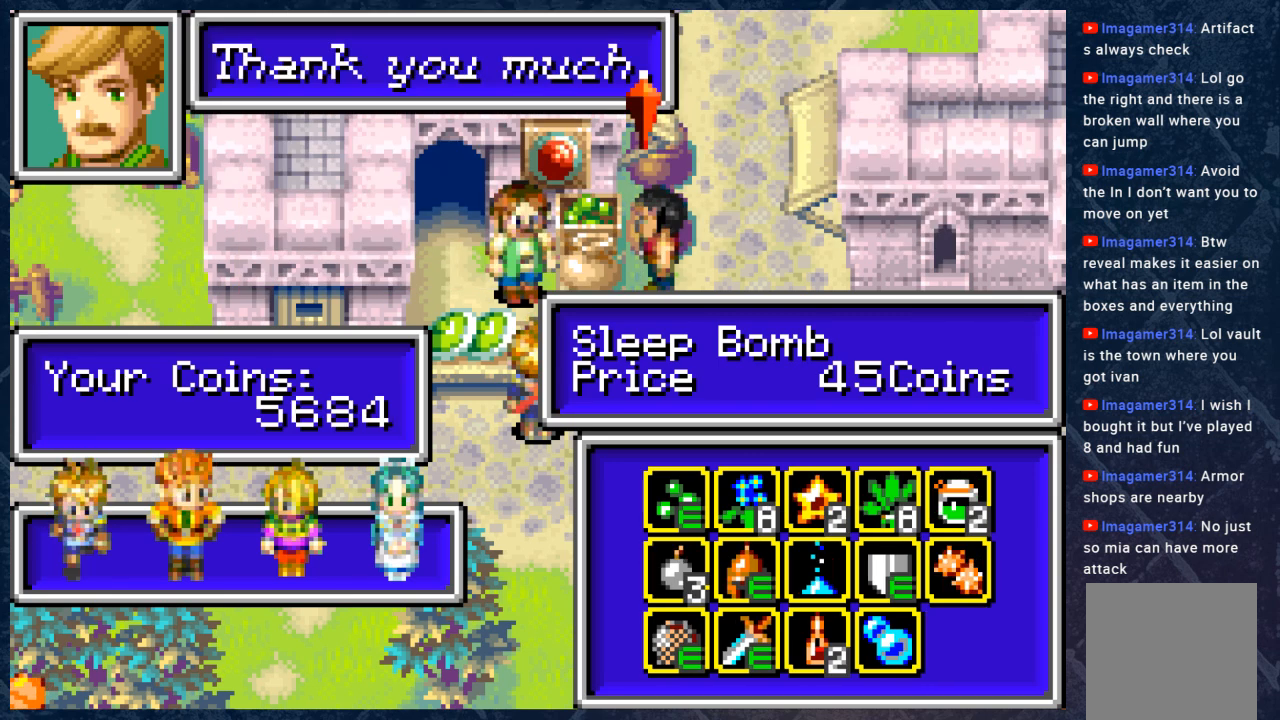
{"buttons": [], "left_stick": "center", "right_stick": "center", "events": [[350, "A", "down"], [467, "A", "up"]]}
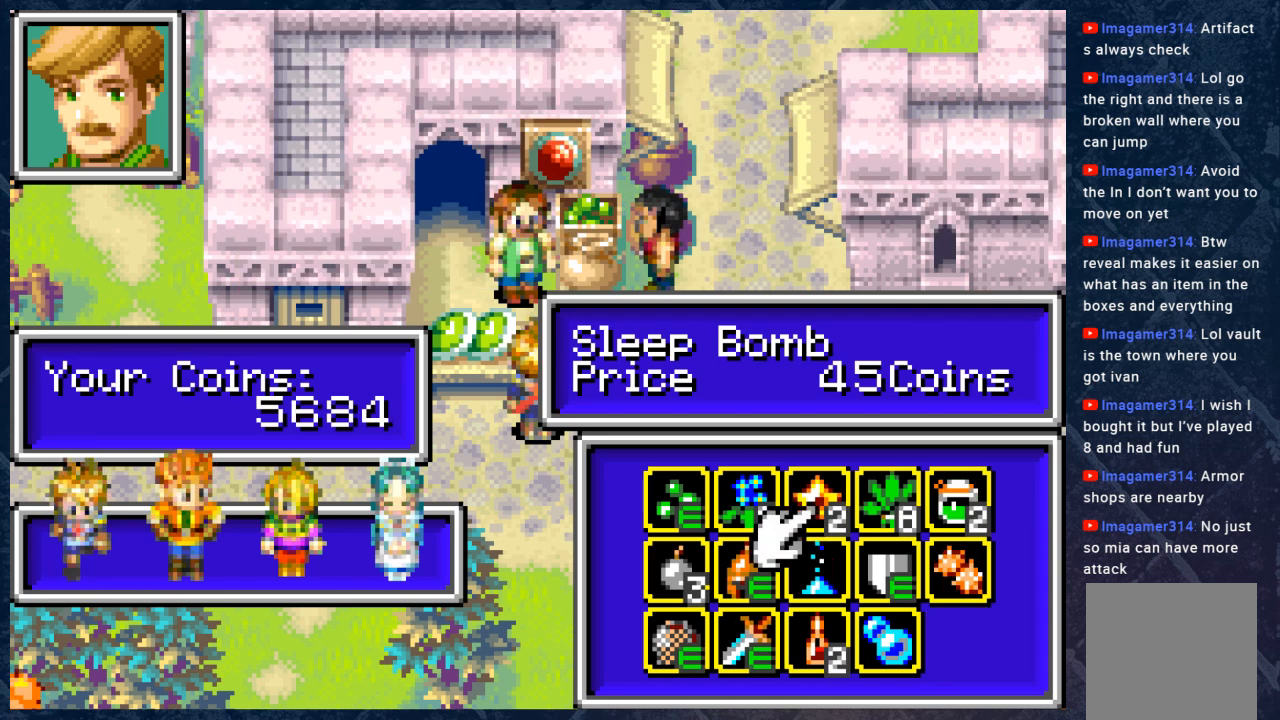
{"buttons": [], "left_stick": "center", "right_stick": "center", "events": []}
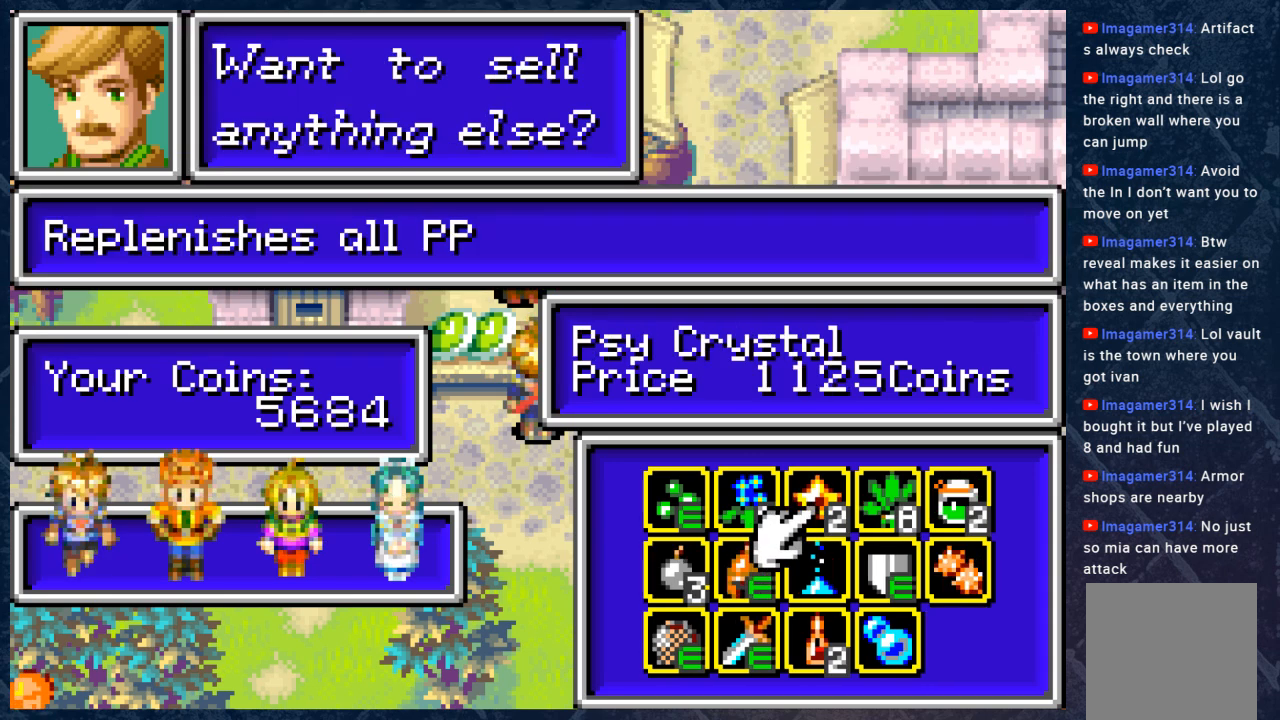
{"buttons": [], "left_stick": "center", "right_stick": "center", "events": []}
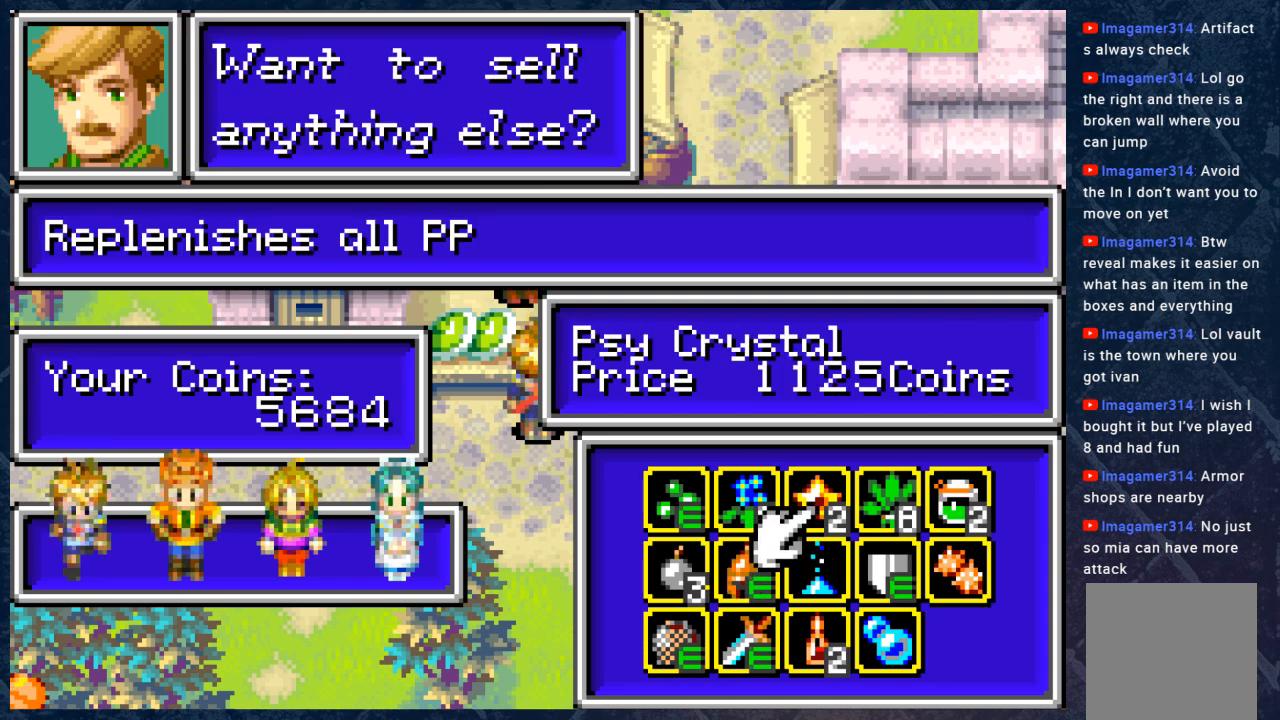
{"buttons": [], "left_stick": "center", "right_stick": "center", "events": [[100, "DPAD_LEFT", "down"], [200, "DPAD_LEFT", "up"]]}
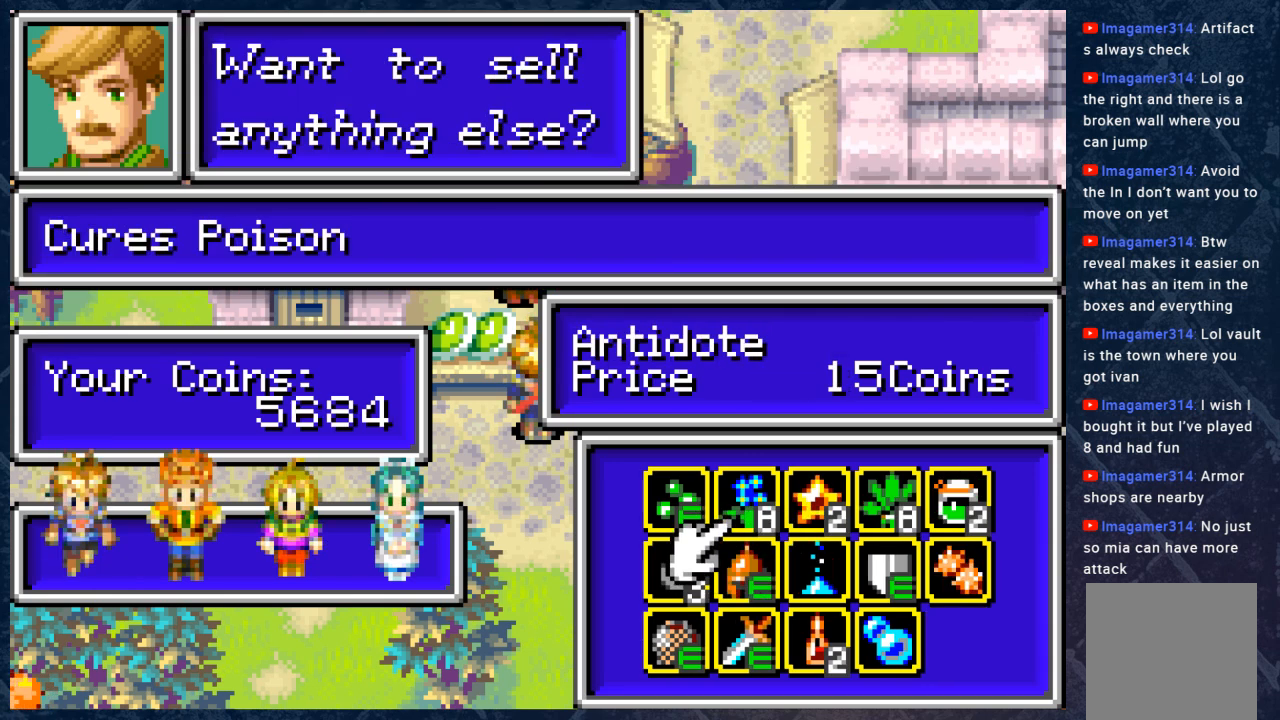
{"buttons": [], "left_stick": "center", "right_stick": "center", "events": []}
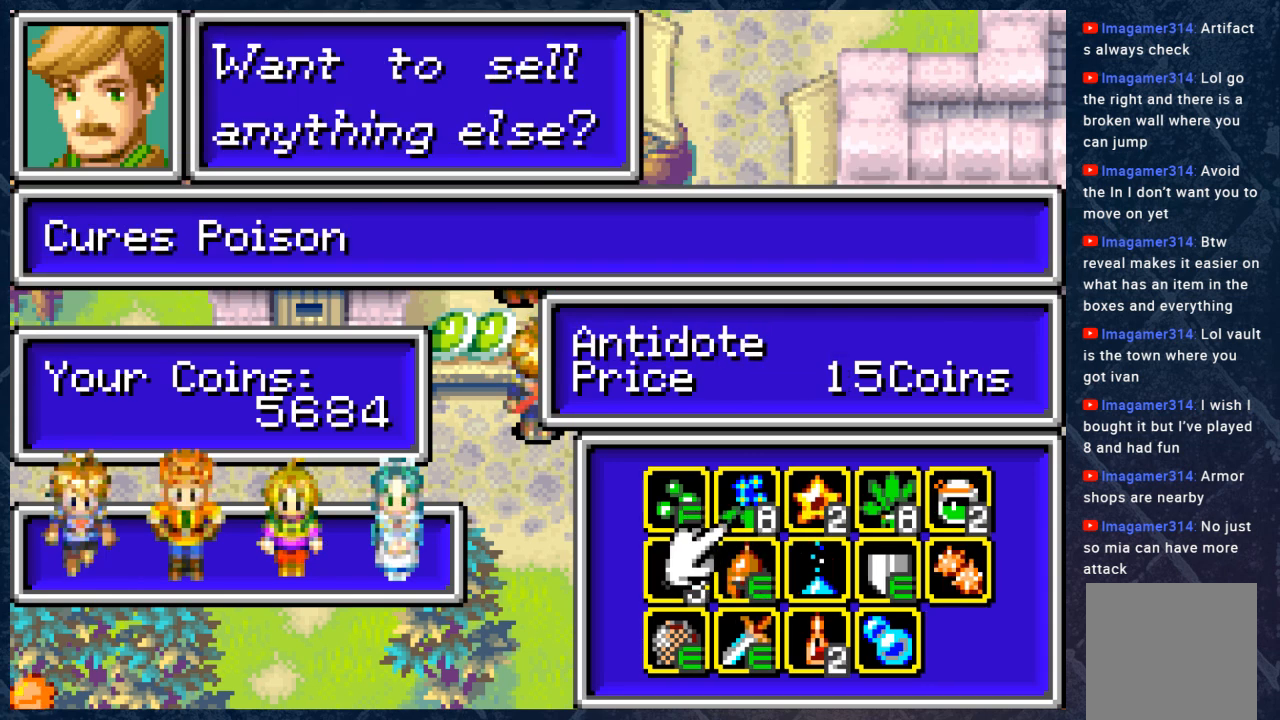
{"buttons": ["DPAD_RIGHT"], "left_stick": "center", "right_stick": "center", "events": [[250, "DPAD_RIGHT", "down"], [350, "DPAD_RIGHT", "up"], [433, "DPAD_RIGHT", "down"]]}
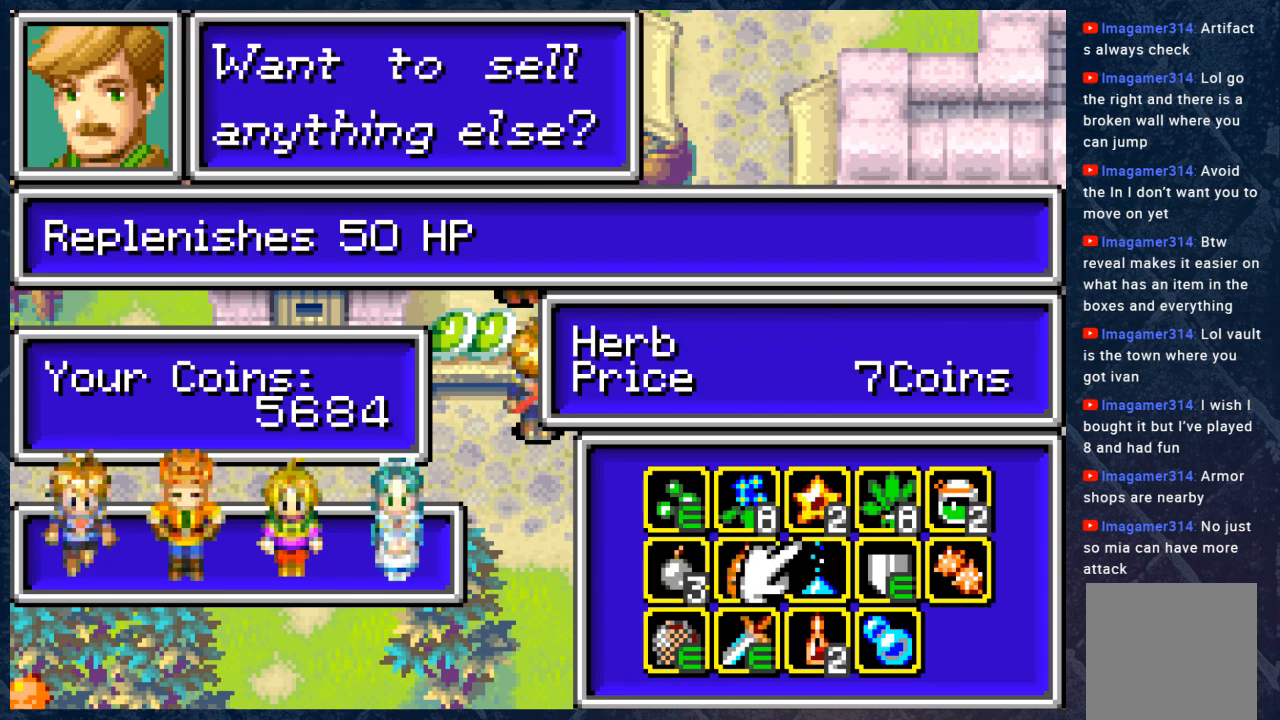
{"buttons": [], "left_stick": "center", "right_stick": "center", "events": [[33, "DPAD_RIGHT", "up"]]}
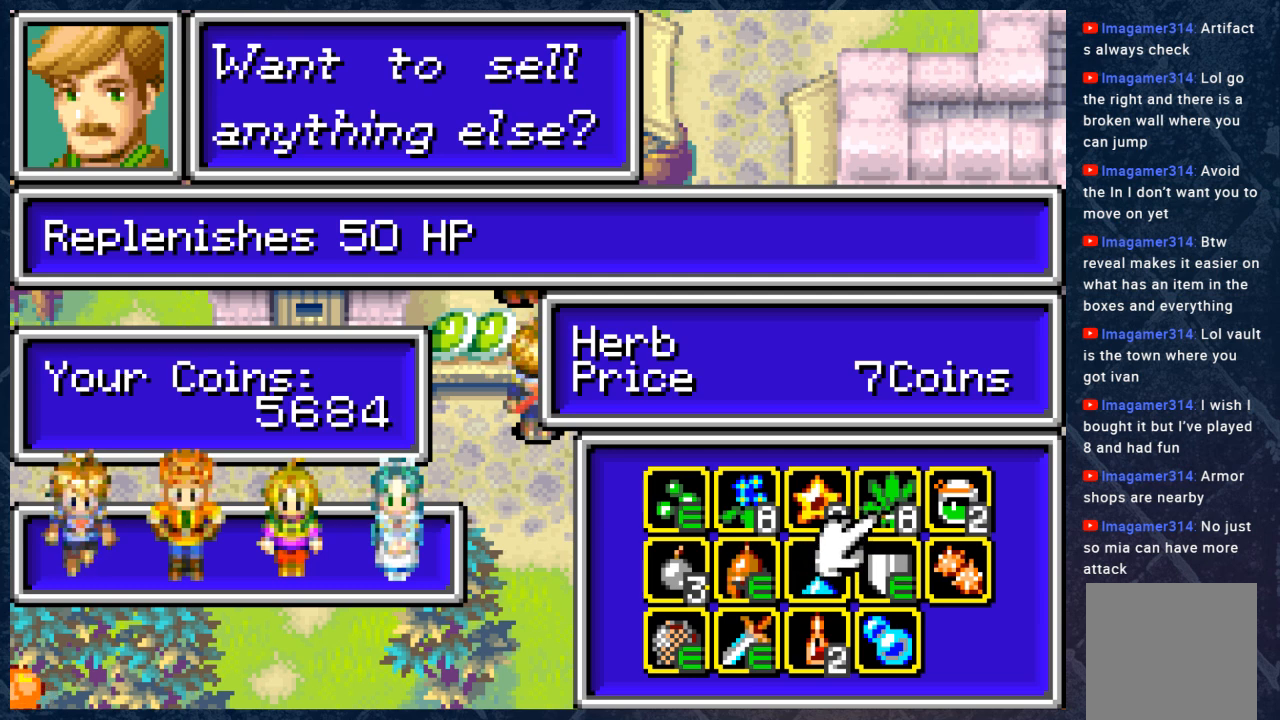
{"buttons": [], "left_stick": "center", "right_stick": "center", "events": [[167, "DPAD_LEFT", "down"], [250, "DPAD_LEFT", "up"], [350, "DPAD_LEFT", "down"], [467, "DPAD_LEFT", "up"]]}
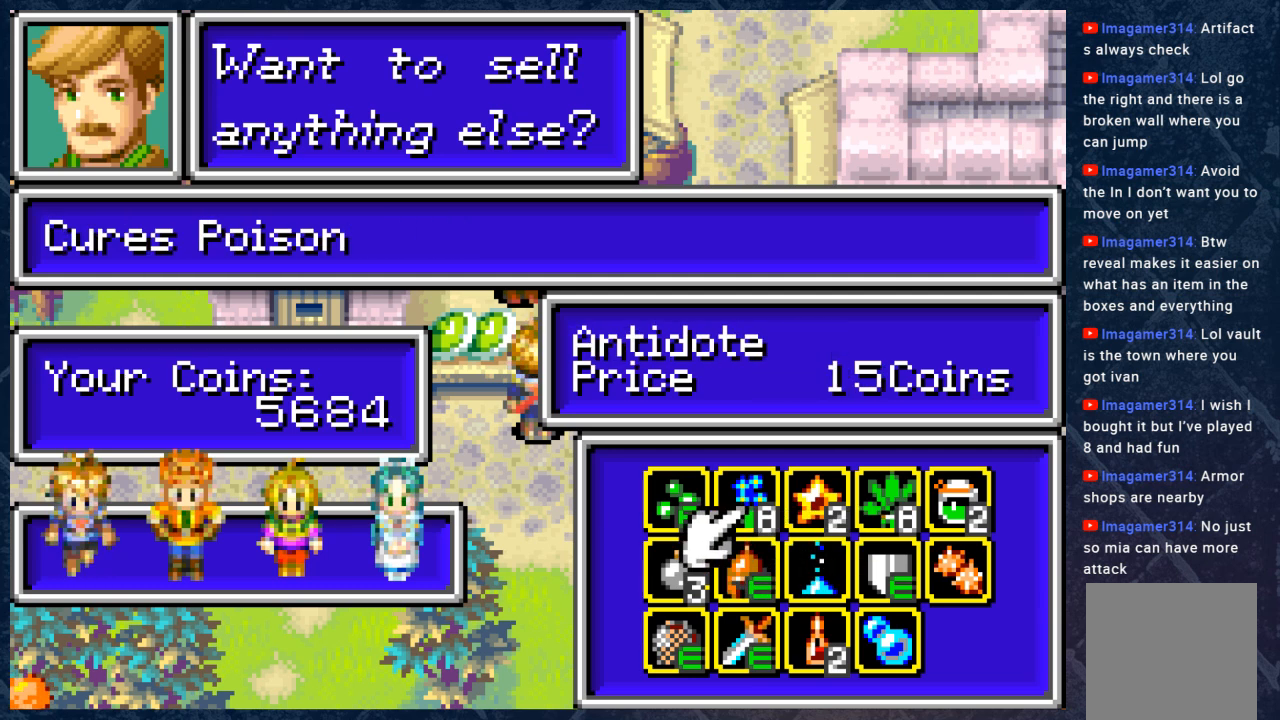
{"buttons": [], "left_stick": "center", "right_stick": "center", "events": [[183, "A", "down"], [283, "A", "up"]]}
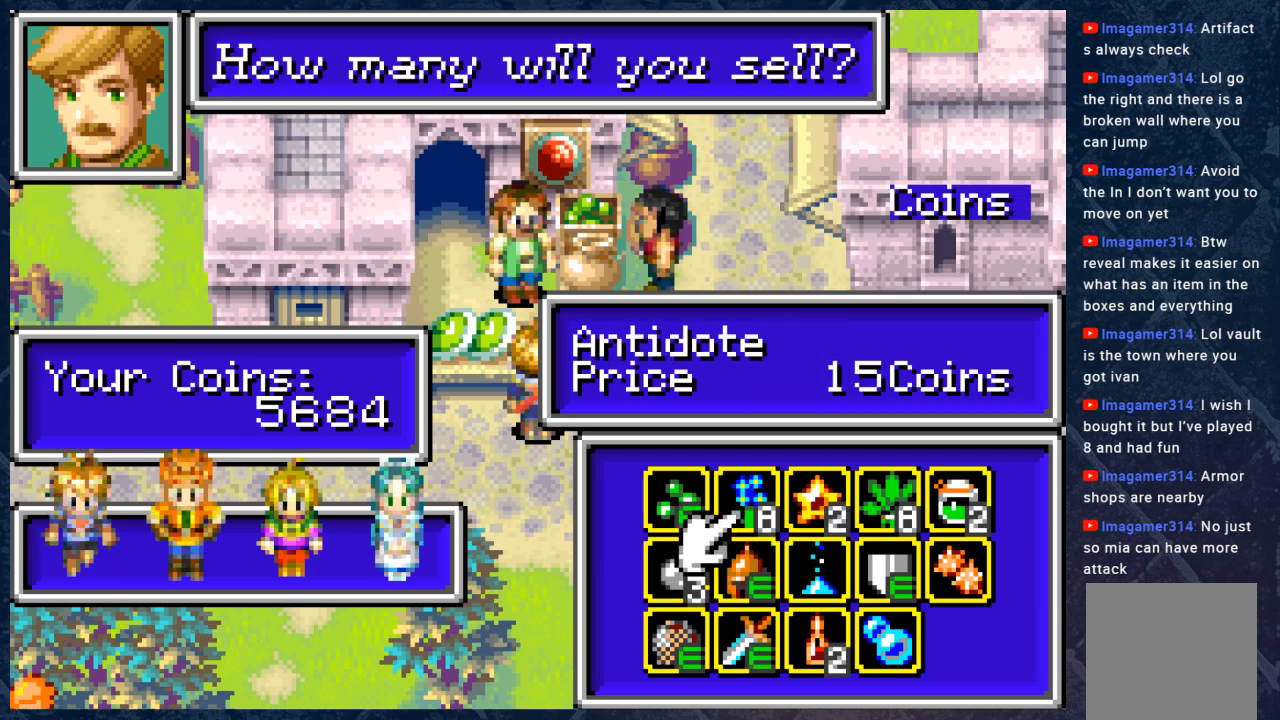
{"buttons": [], "left_stick": "center", "right_stick": "center", "events": [[317, "DPAD_RIGHT", "down"], [417, "DPAD_RIGHT", "up"]]}
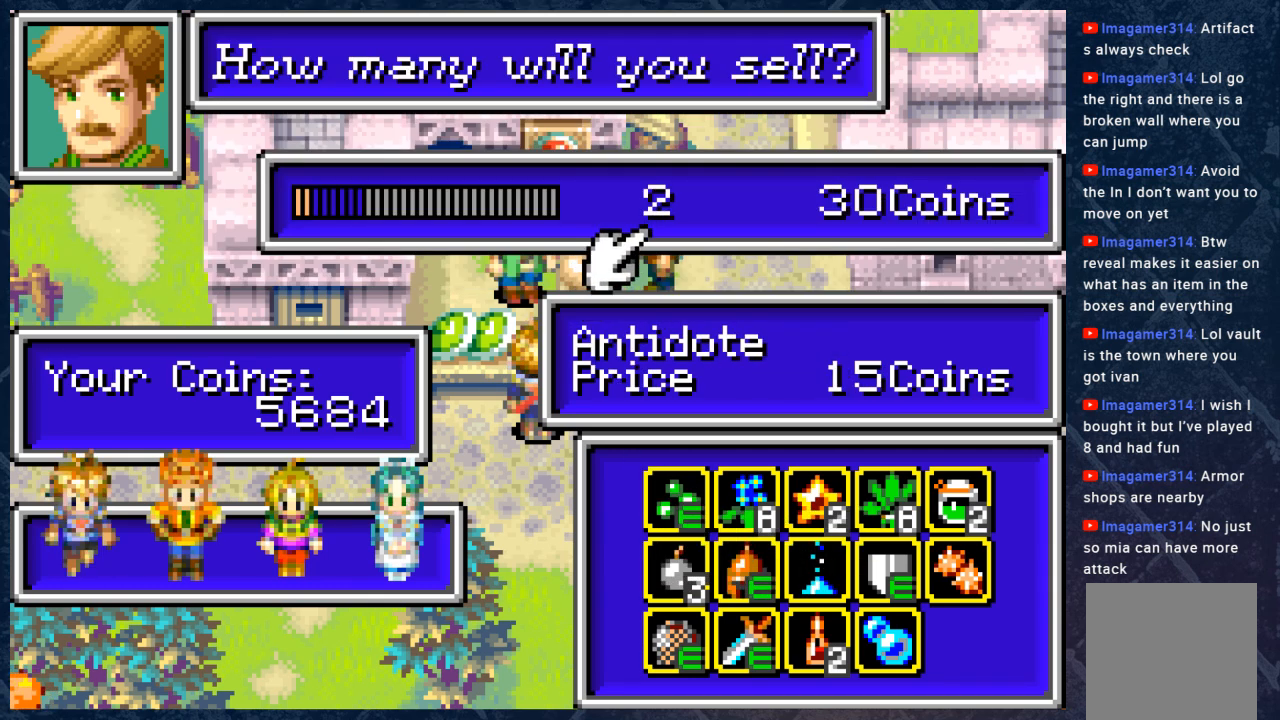
{"buttons": [], "left_stick": "center", "right_stick": "center", "events": [[50, "DPAD_RIGHT", "down"], [133, "DPAD_RIGHT", "up"], [200, "DPAD_RIGHT", "down"], [283, "DPAD_RIGHT", "up"], [367, "DPAD_RIGHT", "down"], [433, "DPAD_RIGHT", "up"]]}
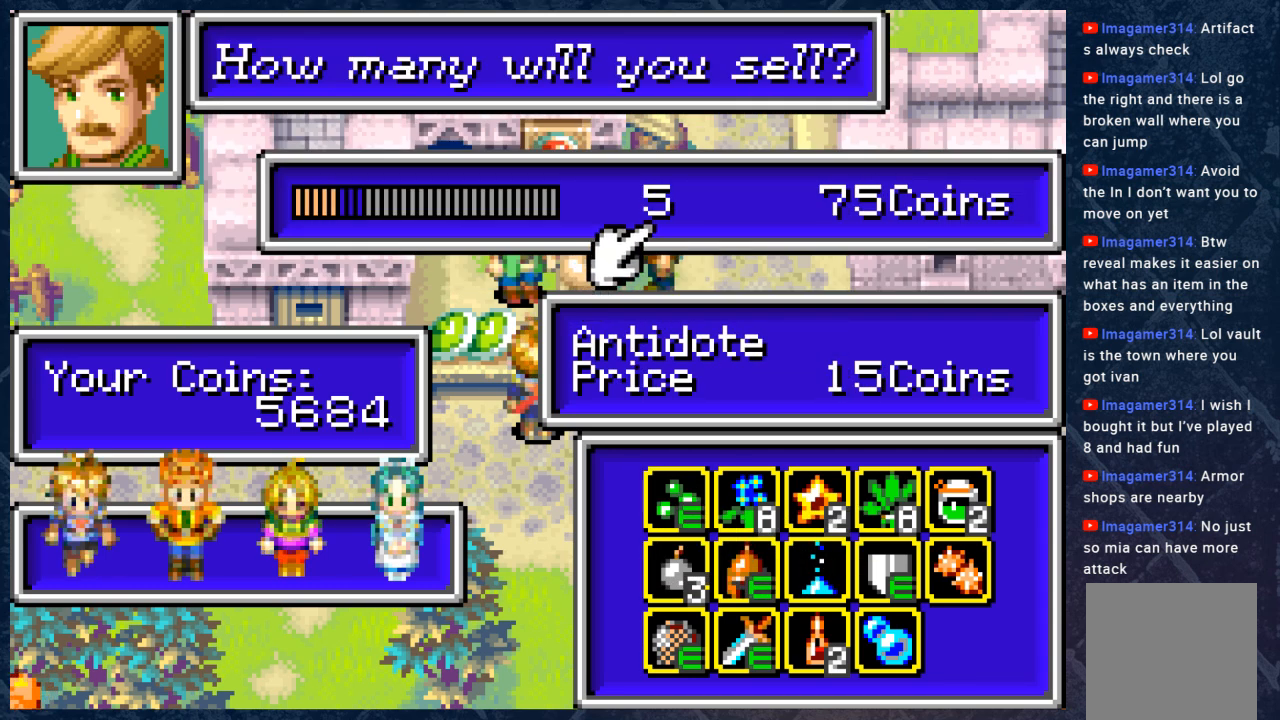
{"buttons": [], "left_stick": "center", "right_stick": "center", "events": [[33, "DPAD_RIGHT", "down"], [133, "DPAD_RIGHT", "up"], [183, "DPAD_RIGHT", "down"], [283, "DPAD_RIGHT", "up"], [383, "DPAD_RIGHT", "down"], [417, "DPAD_RIGHT", "up"]]}
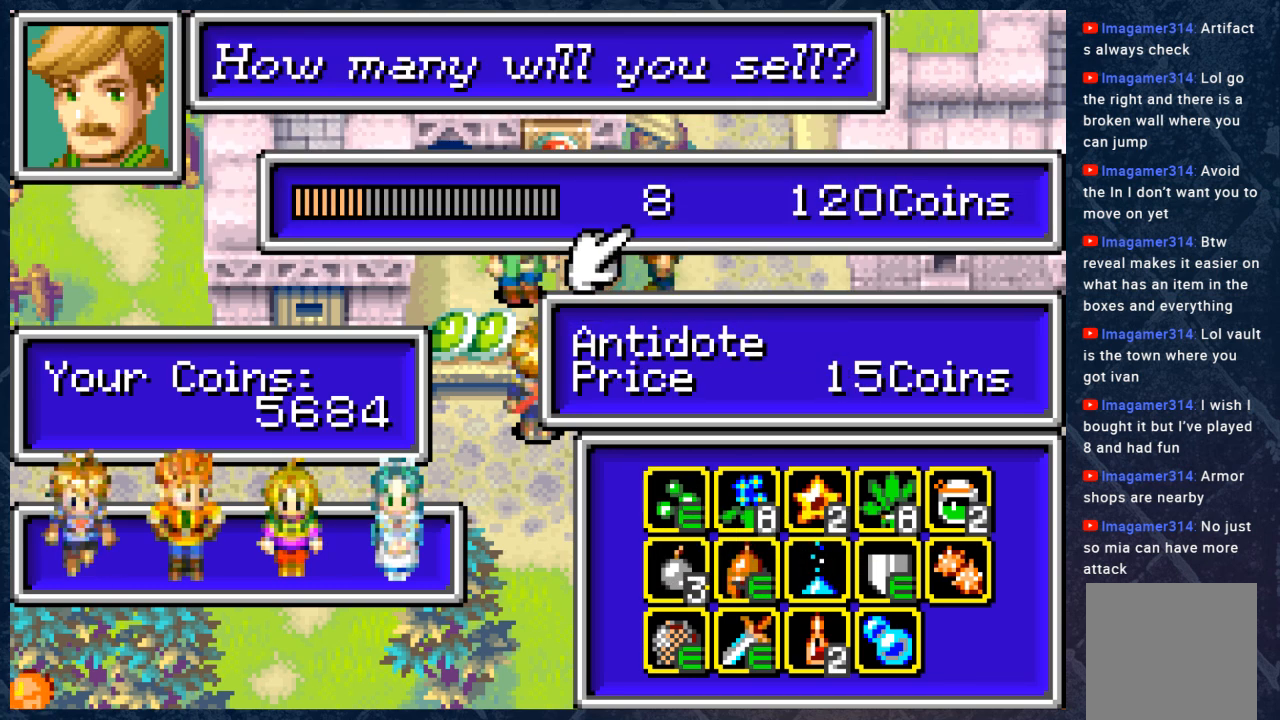
{"buttons": [], "left_stick": "center", "right_stick": "center", "events": [[333, "DPAD_RIGHT", "down"], [417, "DPAD_RIGHT", "up"]]}
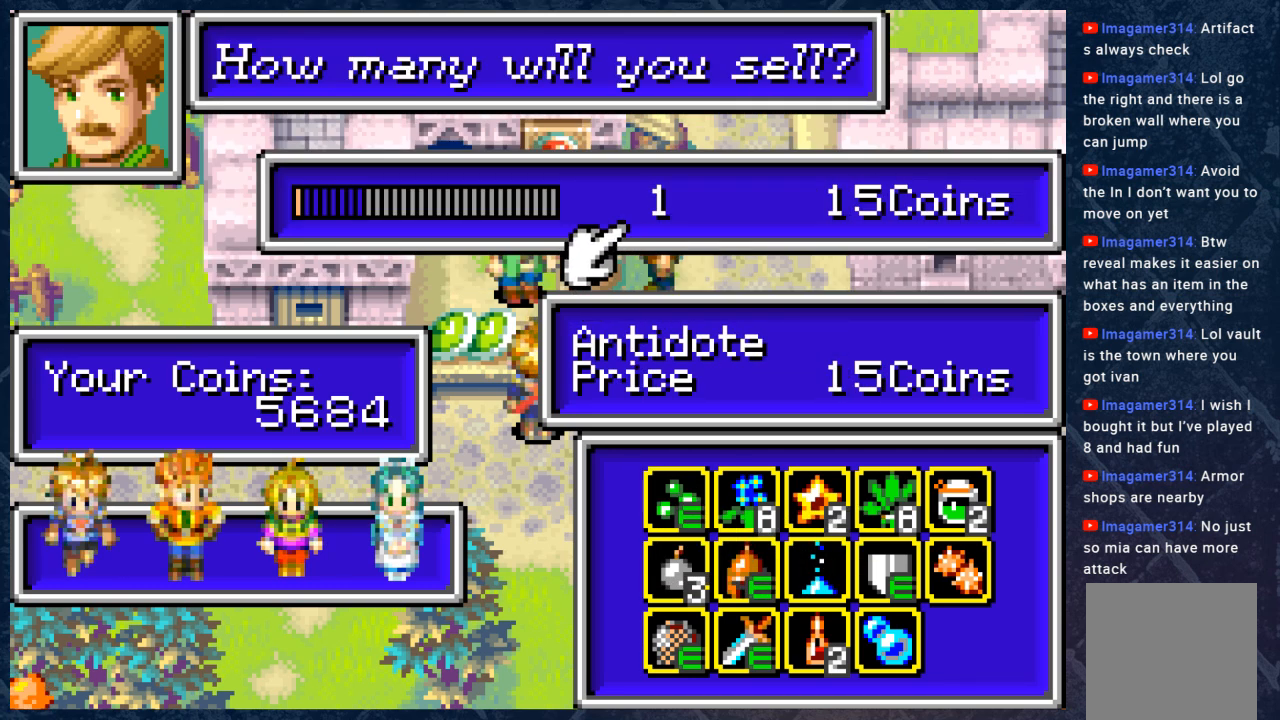
{"buttons": [], "left_stick": "center", "right_stick": "center", "events": [[300, "DPAD_LEFT", "down"], [350, "DPAD_LEFT", "up"]]}
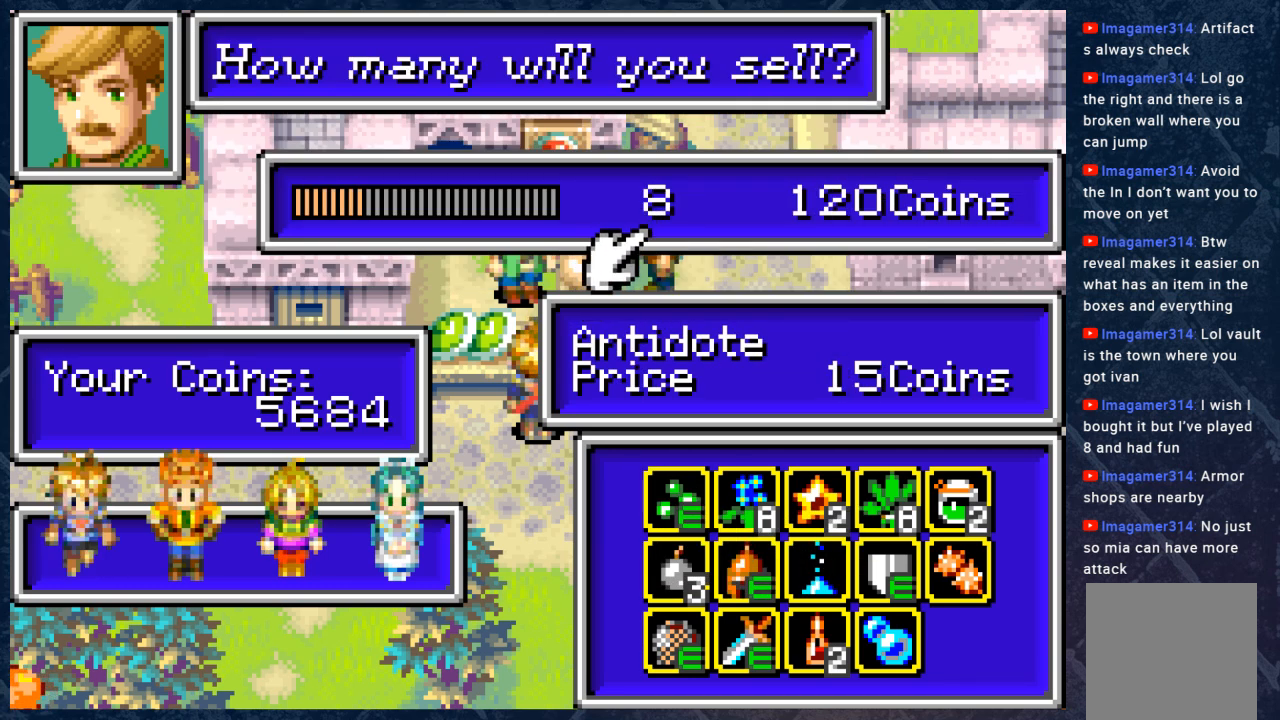
{"buttons": [], "left_stick": "center", "right_stick": "center", "events": [[50, "DPAD_LEFT", "down"], [133, "DPAD_LEFT", "up"]]}
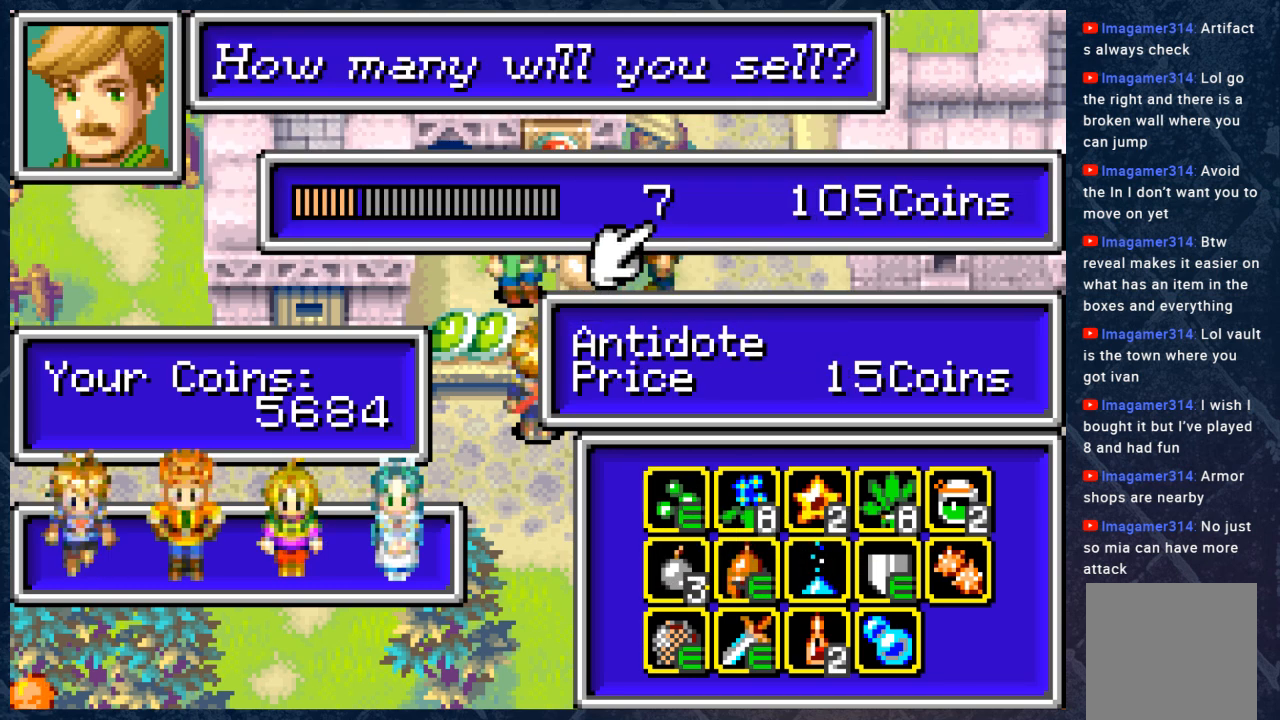
{"buttons": [], "left_stick": "center", "right_stick": "center", "events": [[183, "DPAD_RIGHT", "down"], [317, "DPAD_RIGHT", "up"]]}
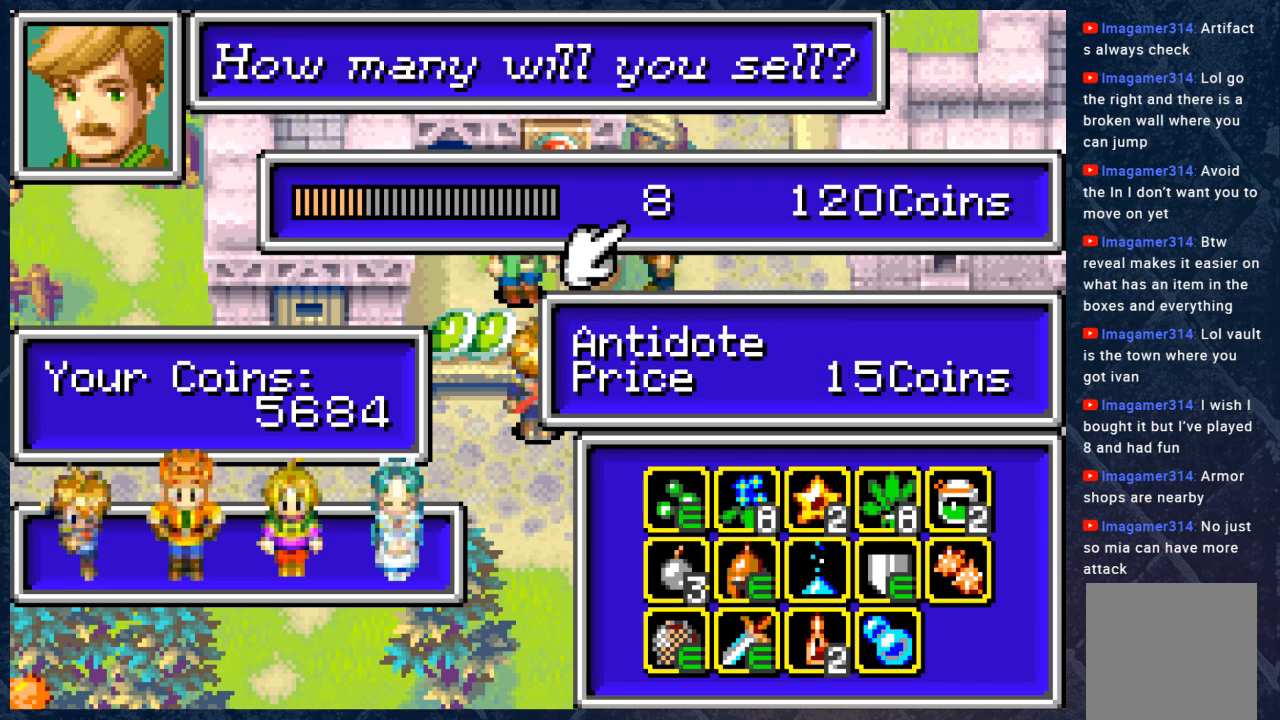
{"buttons": ["A"], "left_stick": "center", "right_stick": "center", "events": [[367, "A", "down"]]}
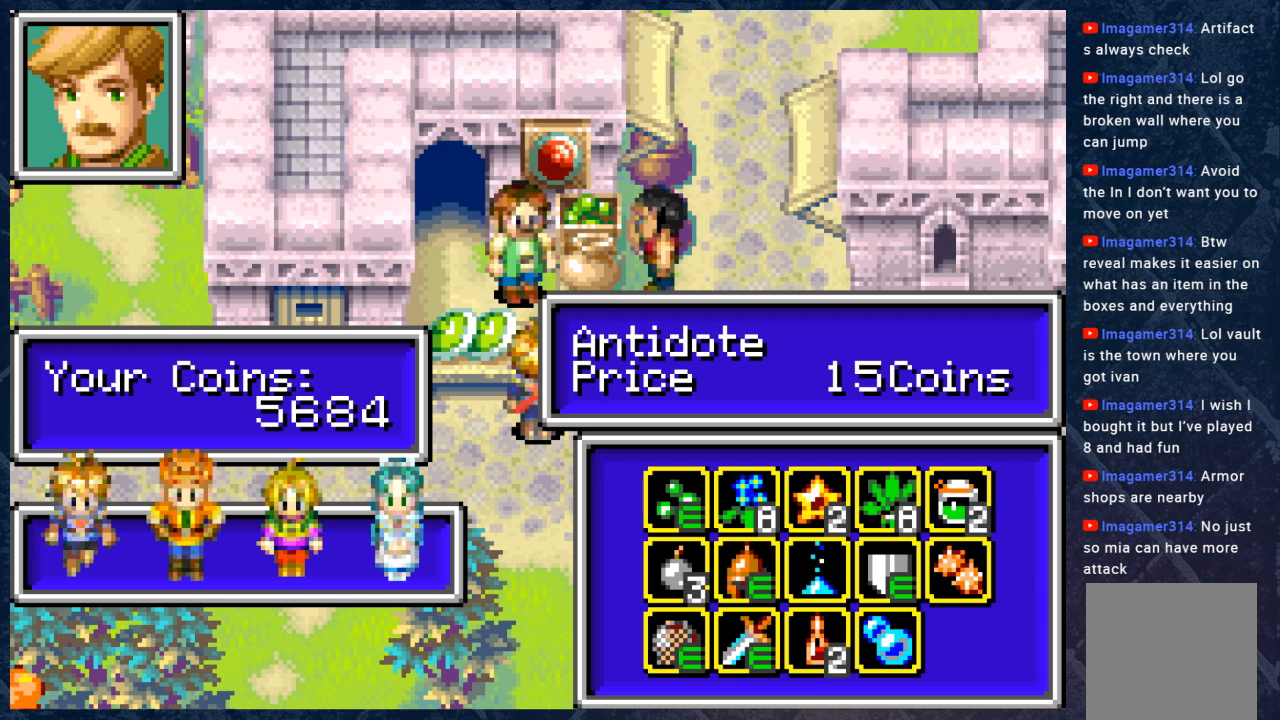
{"buttons": [], "left_stick": "center", "right_stick": "center", "events": [[17, "A", "up"]]}